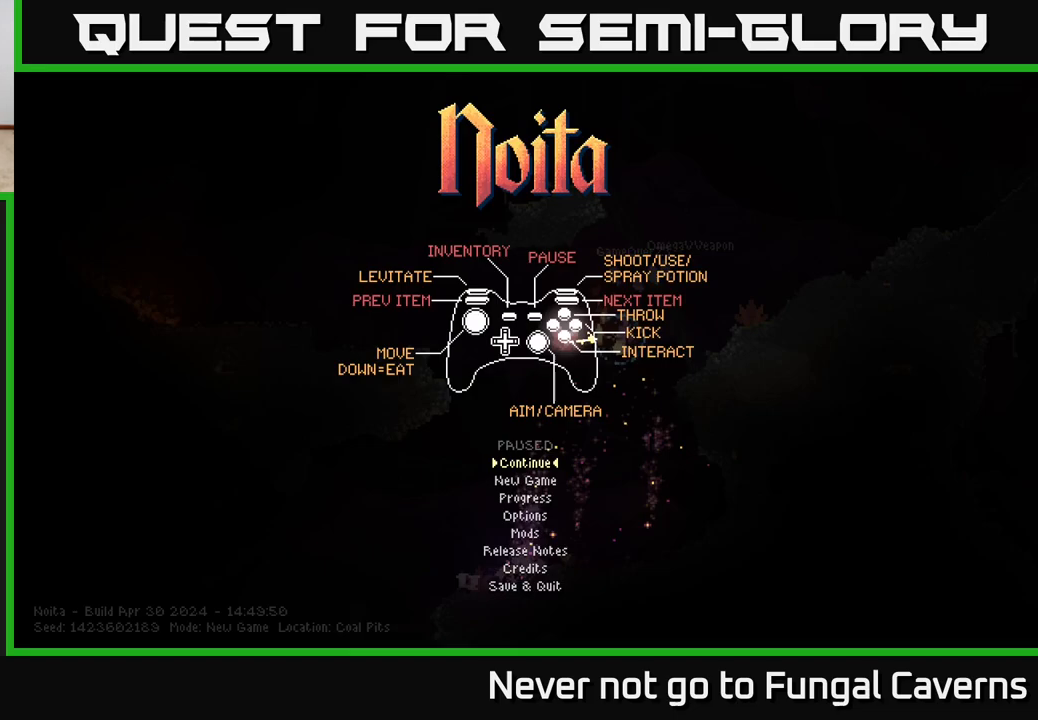
Gameplay with a controller (Xbox layout); each line is a JSON object with the inputs held at the frame after it. "events" lists button and stick changes between this image and that frame as [ms after this image, input, new state], when the widget could be followed in between.
{"buttons": [], "left_stick": "center", "right_stick": "center", "events": [[67, "A", "down"], [117, "A", "up"], [200, "left_stick", "left"], [400, "L2", "down"], [400, "START", "down"], [400, "Y", "down"], [417, "L2", "up"], [417, "START", "up"], [417, "Y", "up"], [467, "B", "down"], [467, "DPAD_DOWN", "down"], [467, "L2", "down"], [467, "Y", "down"], [483, "B", "up"], [483, "DPAD_DOWN", "up"], [483, "L2", "up"], [483, "Y", "up"], [500, "left_stick", "center"]]}
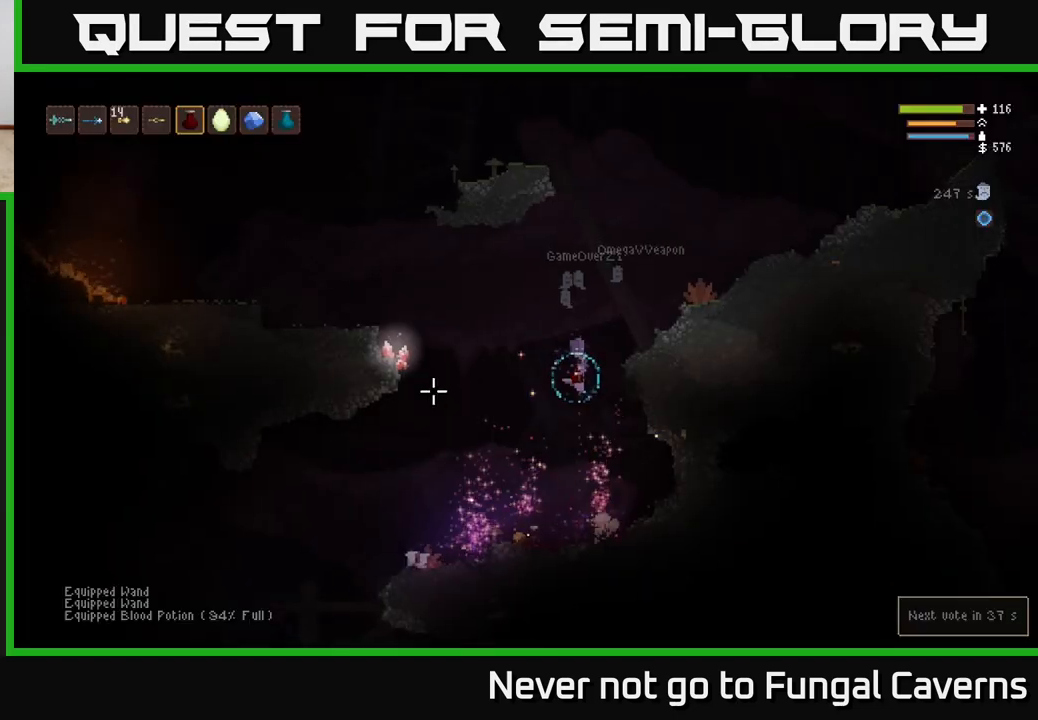
{"buttons": [], "left_stick": "center", "right_stick": "up-left", "events": [[67, "right_stick", "up-left"], [367, "right_stick", "center"], [433, "right_stick", "up-left"]]}
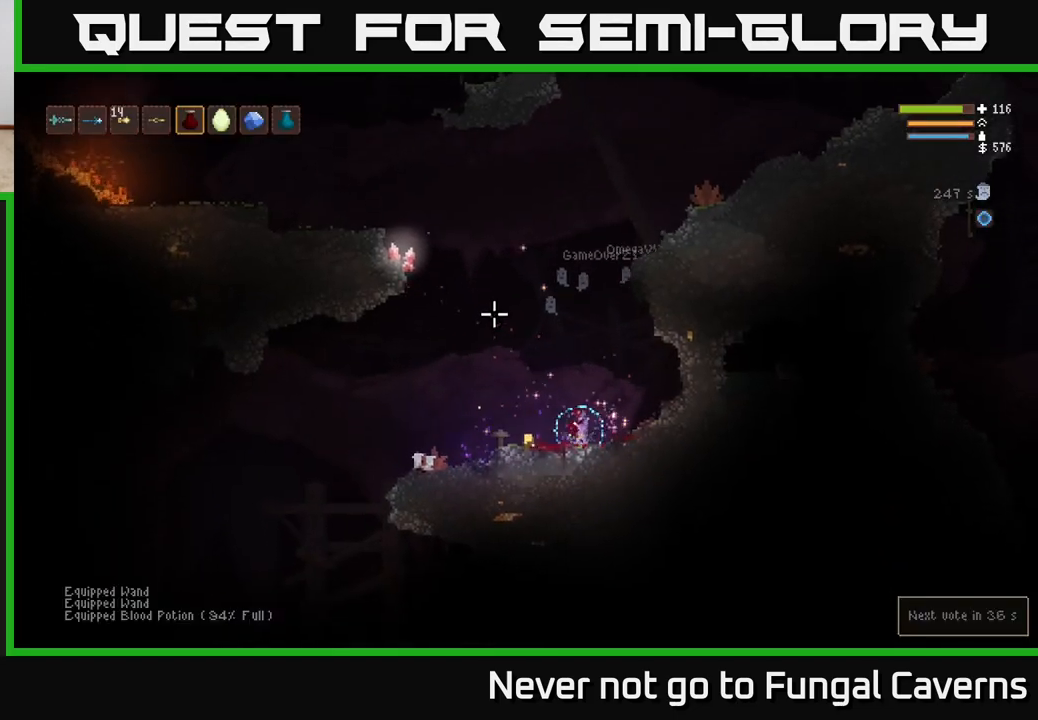
{"buttons": [], "left_stick": "center", "right_stick": "up-left", "events": [[50, "L2", "down"], [50, "left_stick", "up-right"], [283, "L2", "up"], [283, "left_stick", "center"]]}
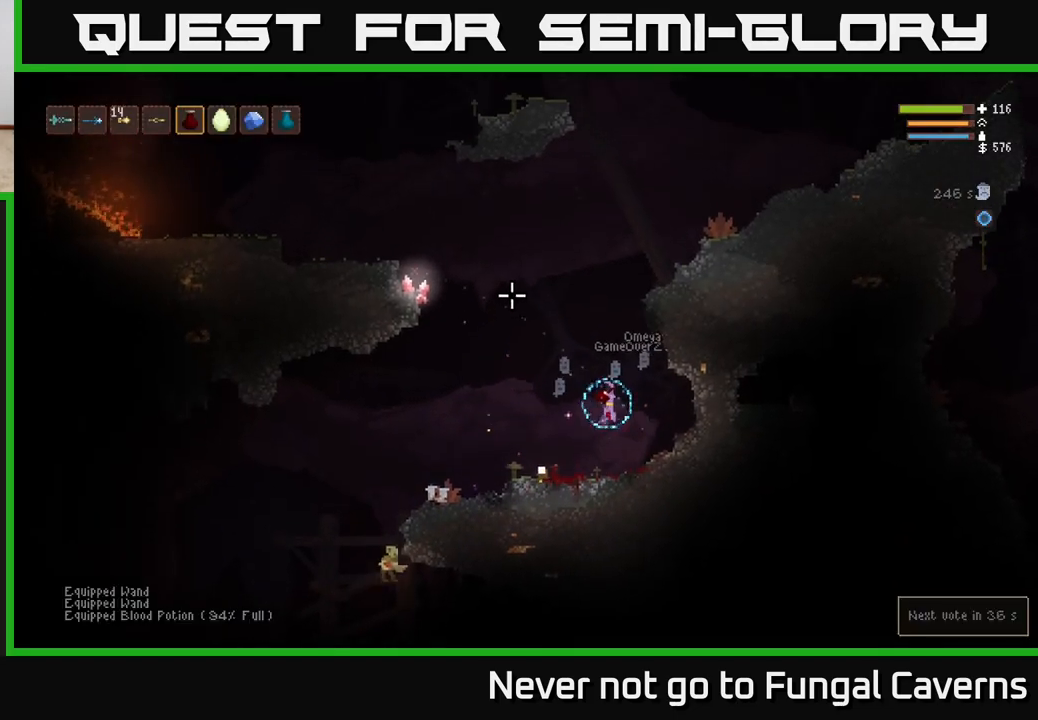
{"buttons": ["L2"], "left_stick": "center", "right_stick": "up-left", "events": [[183, "L1", "down"], [267, "L1", "up"], [433, "L2", "down"]]}
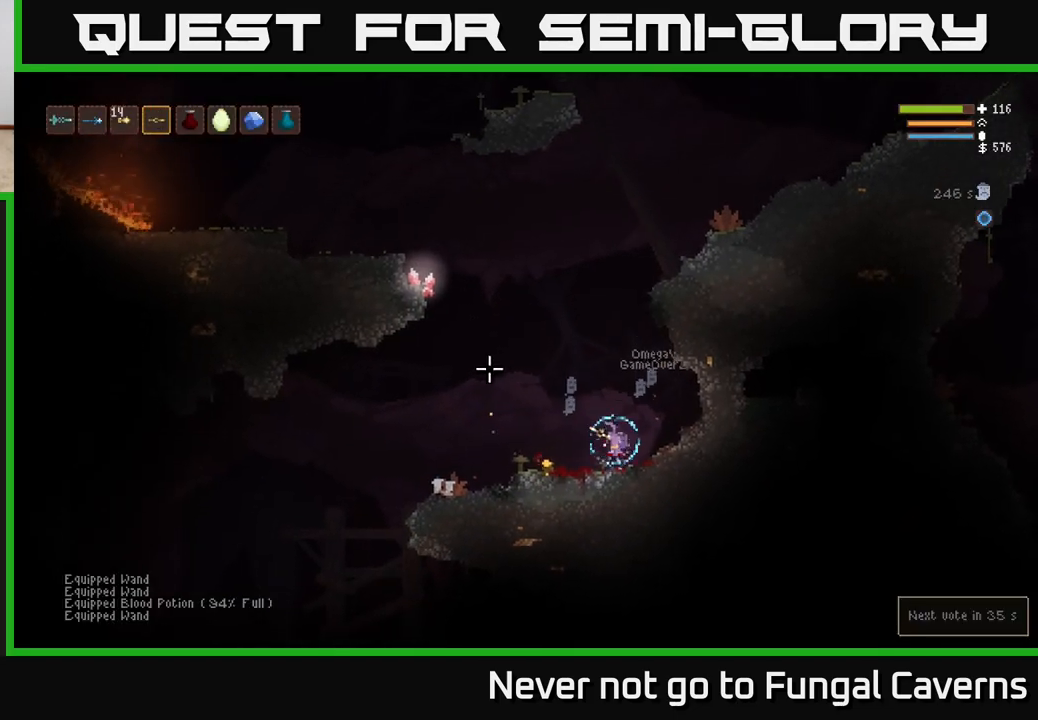
{"buttons": ["L2", "R2"], "left_stick": "center", "right_stick": "up-left", "events": [[33, "right_stick", "left"], [100, "left_stick", "left"], [183, "R2", "down"], [350, "left_stick", "center"], [433, "right_stick", "up-left"]]}
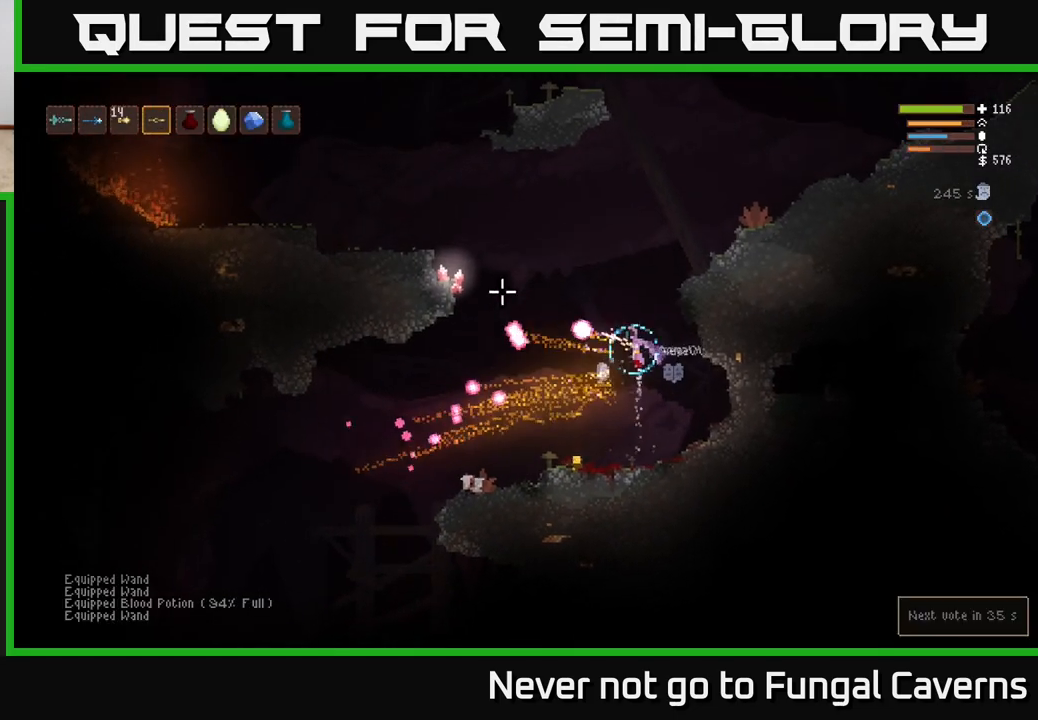
{"buttons": ["L2", "R2"], "left_stick": "up-left", "right_stick": "left", "events": [[67, "left_stick", "left"], [150, "R2", "up"], [200, "left_stick", "right"], [233, "L2", "up"], [250, "B", "down"], [250, "DPAD_UP", "down"], [250, "L2", "down"], [250, "R2", "down"], [250, "SELECT", "down"], [250, "X", "down"], [267, "B", "up"], [267, "DPAD_UP", "up"], [267, "L2", "up"], [267, "R2", "up"], [267, "SELECT", "up"], [267, "X", "up"], [267, "right_stick", "left"], [350, "L2", "down"], [483, "R2", "down"], [483, "left_stick", "up-left"]]}
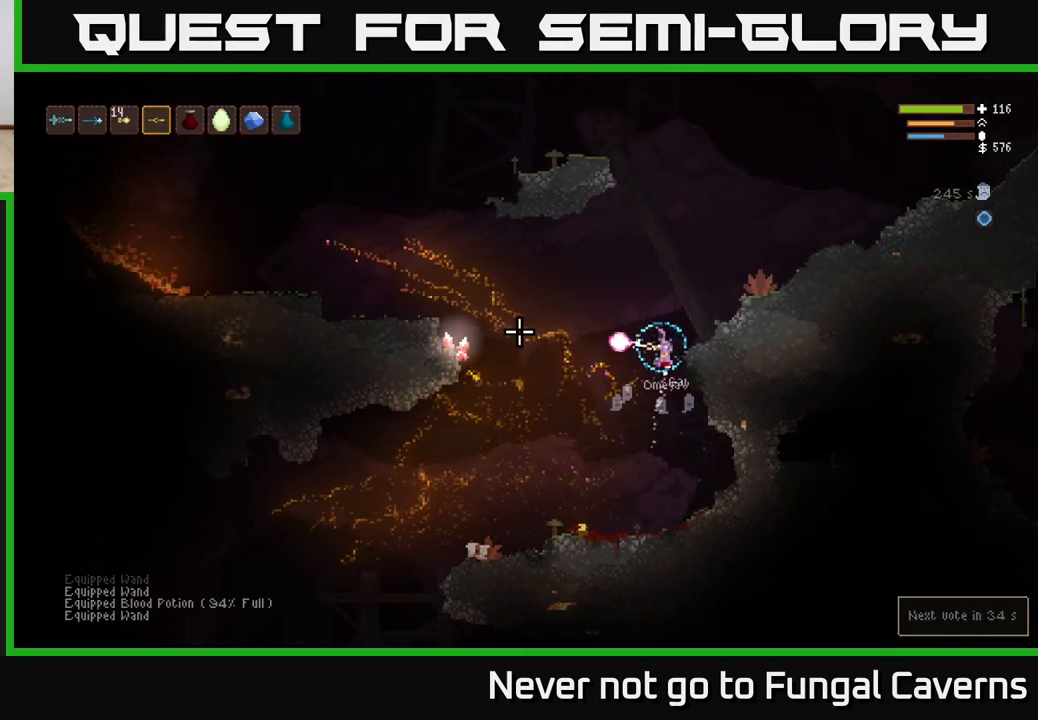
{"buttons": ["X", "DPAD_RIGHT"], "left_stick": "left", "right_stick": "center", "events": [[183, "left_stick", "right"], [233, "R2", "up"], [283, "A", "down"], [283, "B", "down"], [283, "DPAD_DOWN", "down"], [283, "R2", "down"], [283, "X", "down"], [300, "A", "up"], [300, "B", "up"], [300, "DPAD_DOWN", "up"], [300, "R2", "up"], [300, "X", "up"], [350, "L2", "up"], [383, "A", "down"], [383, "B", "down"], [383, "DPAD_DOWN", "down"], [383, "R2", "down"], [383, "SELECT", "down"], [383, "START", "down"], [383, "X", "down"], [400, "A", "up"], [400, "B", "up"], [400, "DPAD_DOWN", "up"], [400, "R2", "up"], [400, "SELECT", "up"], [400, "START", "up"], [400, "X", "up"], [500, "DPAD_RIGHT", "down"], [500, "X", "down"], [500, "left_stick", "left"], [500, "right_stick", "center"]]}
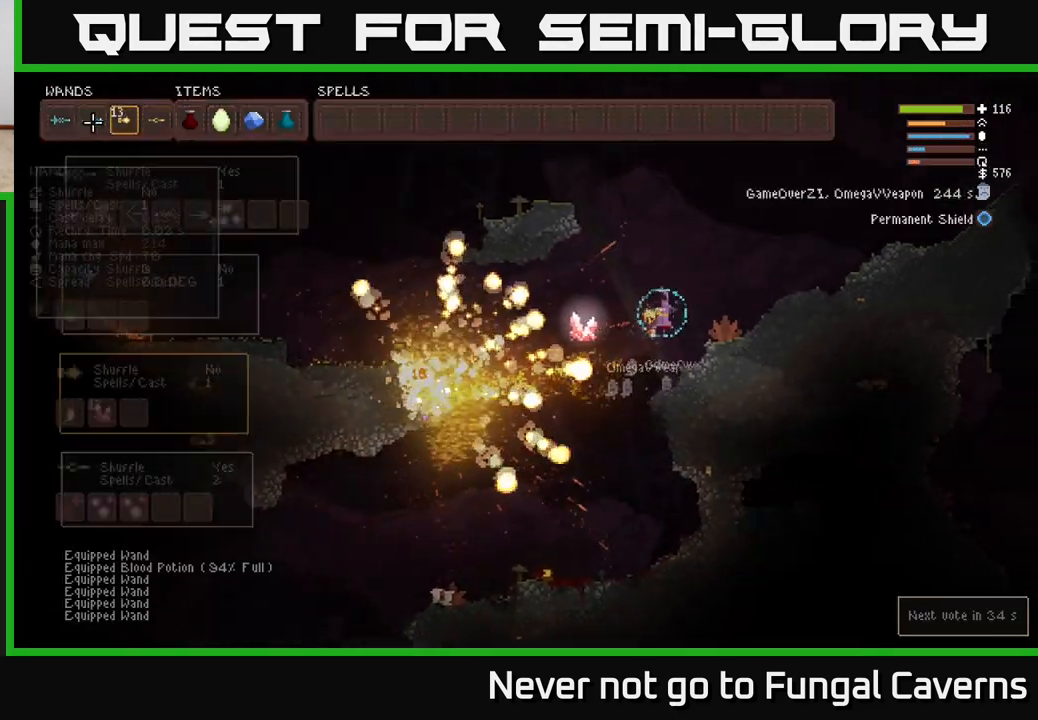
{"buttons": [], "left_stick": "center", "right_stick": "up-left", "events": [[17, "DPAD_RIGHT", "up"], [17, "X", "up"], [17, "left_stick", "right"], [17, "right_stick", "left"], [33, "left_stick", "center"], [117, "A", "down"], [117, "B", "down"], [117, "DPAD_LEFT", "down"], [117, "L2", "down"], [117, "R2", "down"], [117, "X", "down"], [117, "Y", "down"], [133, "A", "up"], [133, "B", "up"], [133, "DPAD_LEFT", "up"], [133, "L2", "up"], [133, "R2", "up"], [133, "X", "up"], [133, "Y", "up"], [183, "A", "down"], [183, "B", "down"], [183, "DPAD_LEFT", "down"], [183, "L2", "down"], [183, "L3", "down"], [183, "R2", "down"], [183, "SELECT", "down"], [183, "X", "down"], [183, "Y", "down"], [183, "left_stick", "left"], [183, "right_stick", "center"], [200, "L2", "up"], [200, "SELECT", "up"], [200, "START", "down"], [217, "SELECT", "down"], [233, "L2", "down"], [233, "SELECT", "up"], [233, "START", "up"], [250, "SELECT", "down"], [267, "SELECT", "up"], [267, "START", "down"], [283, "START", "up"], [300, "A", "up"], [300, "B", "up"], [300, "DPAD_LEFT", "up"], [300, "L2", "up"], [300, "R2", "up"], [300, "X", "up"], [300, "Y", "up"], [333, "A", "down"], [333, "B", "down"], [333, "DPAD_LEFT", "down"], [333, "L2", "down"], [333, "R2", "down"], [333, "X", "down"], [333, "Y", "down"], [350, "A", "up"], [350, "B", "up"], [350, "DPAD_LEFT", "up"], [350, "L2", "up"], [350, "L3", "up"], [350, "R2", "up"], [350, "X", "up"], [350, "Y", "up"], [350, "left_stick", "center"], [350, "right_stick", "left"], [450, "DPAD_LEFT", "down"], [450, "L2", "down"], [450, "R2", "down"], [450, "START", "down"], [467, "DPAD_LEFT", "up"], [467, "L2", "up"], [467, "R2", "up"], [467, "START", "up"], [467, "right_stick", "up-left"]]}
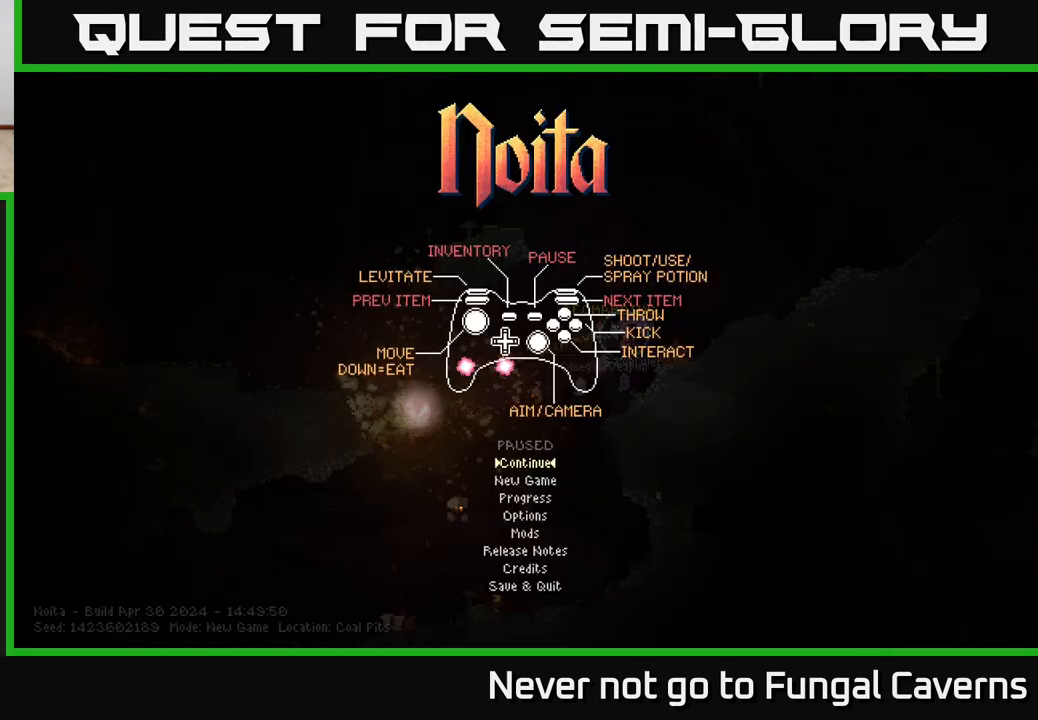
{"buttons": [], "left_stick": "center", "right_stick": "center", "events": [[100, "right_stick", "center"]]}
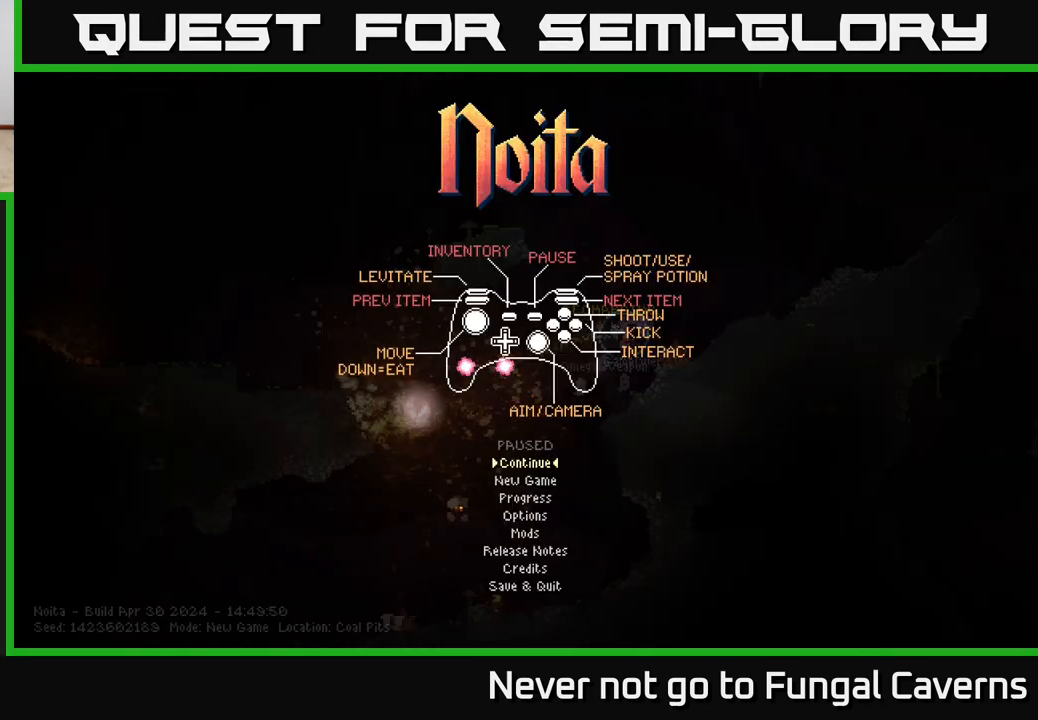
{"buttons": [], "left_stick": "center", "right_stick": "center", "events": []}
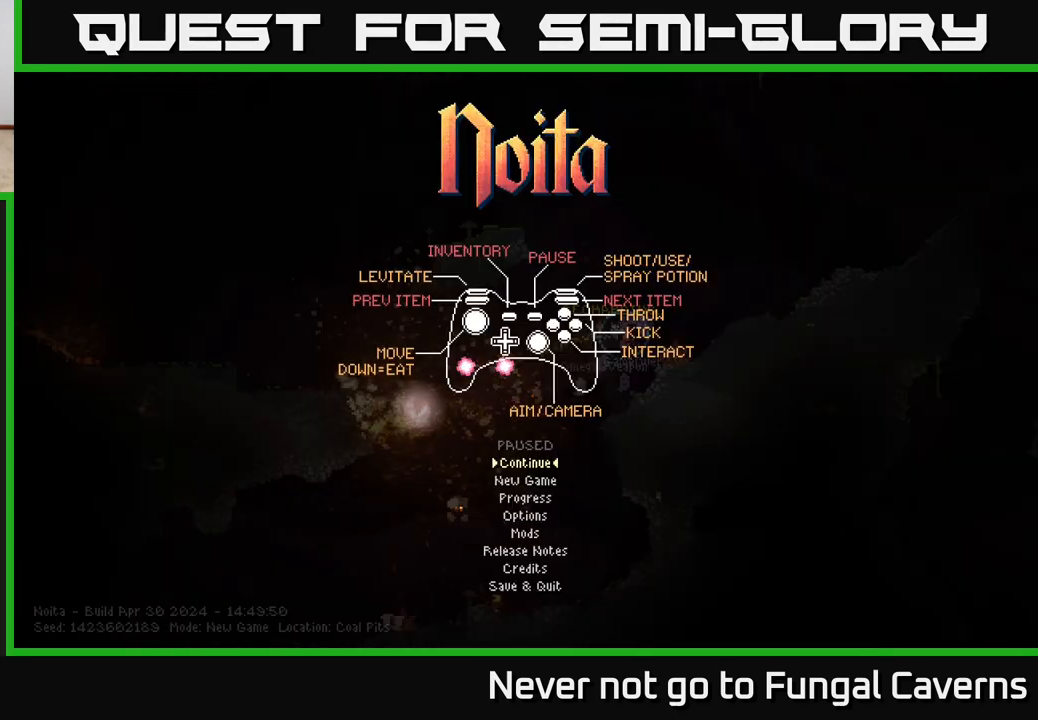
{"buttons": [], "left_stick": "center", "right_stick": "center", "events": []}
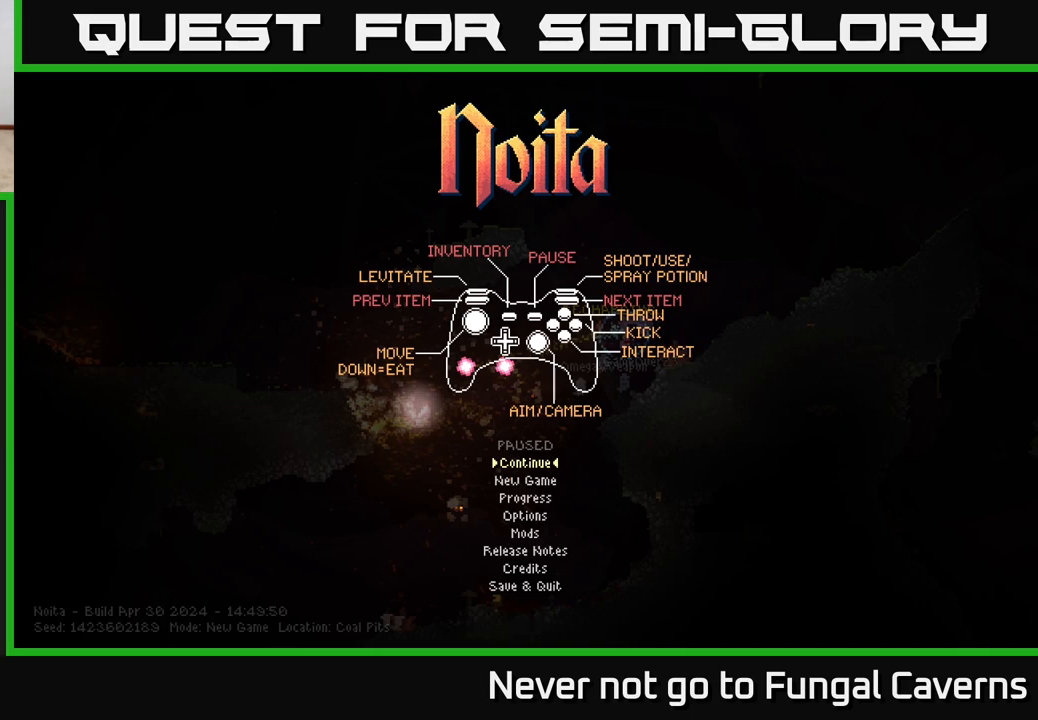
{"buttons": [], "left_stick": "center", "right_stick": "center", "events": []}